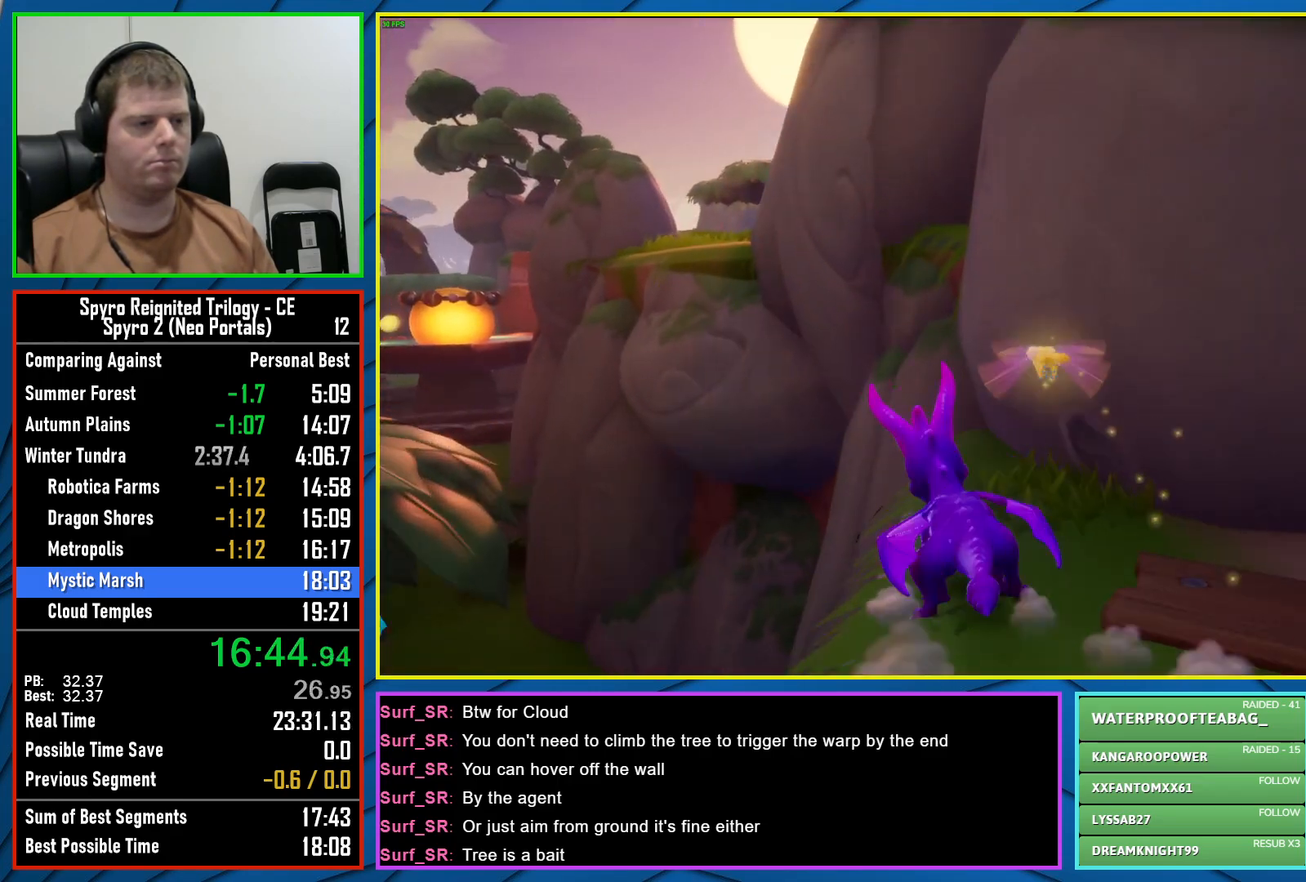
Gameplay with a controller (Xbox layout); each line is a JSON object with the inputs held at the frame after it. "events" lists button and stick changes between this image and that frame as [ms after this image, input, new state], when the widget could be followed in between.
{"buttons": [], "left_stick": "center", "right_stick": "center", "events": [[83, "A", "down"], [383, "A", "up"], [383, "left_stick", "center"]]}
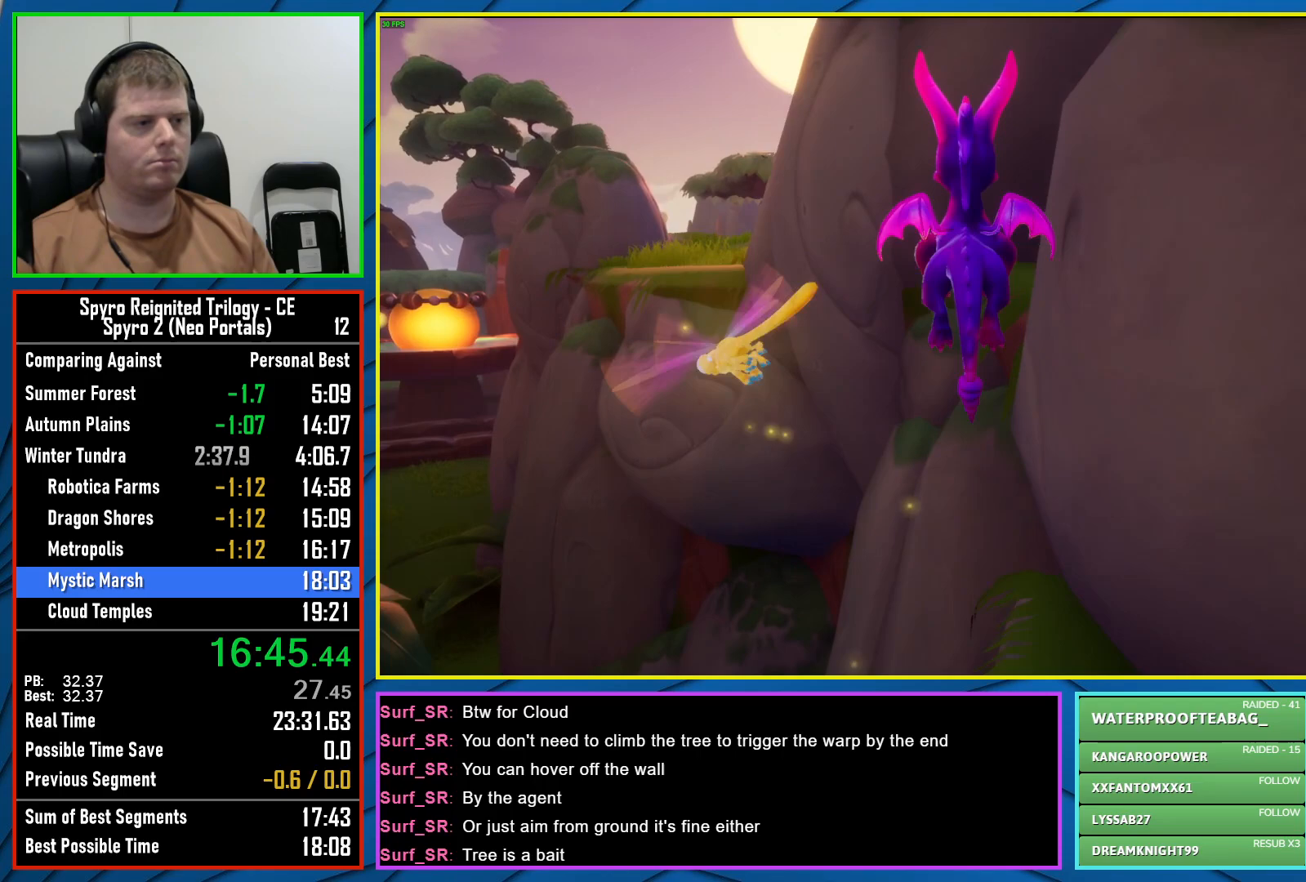
{"buttons": [], "left_stick": "up-right", "right_stick": "center", "events": [[100, "A", "down"], [100, "left_stick", "left"], [267, "A", "up"], [267, "left_stick", "center"], [333, "left_stick", "up-right"]]}
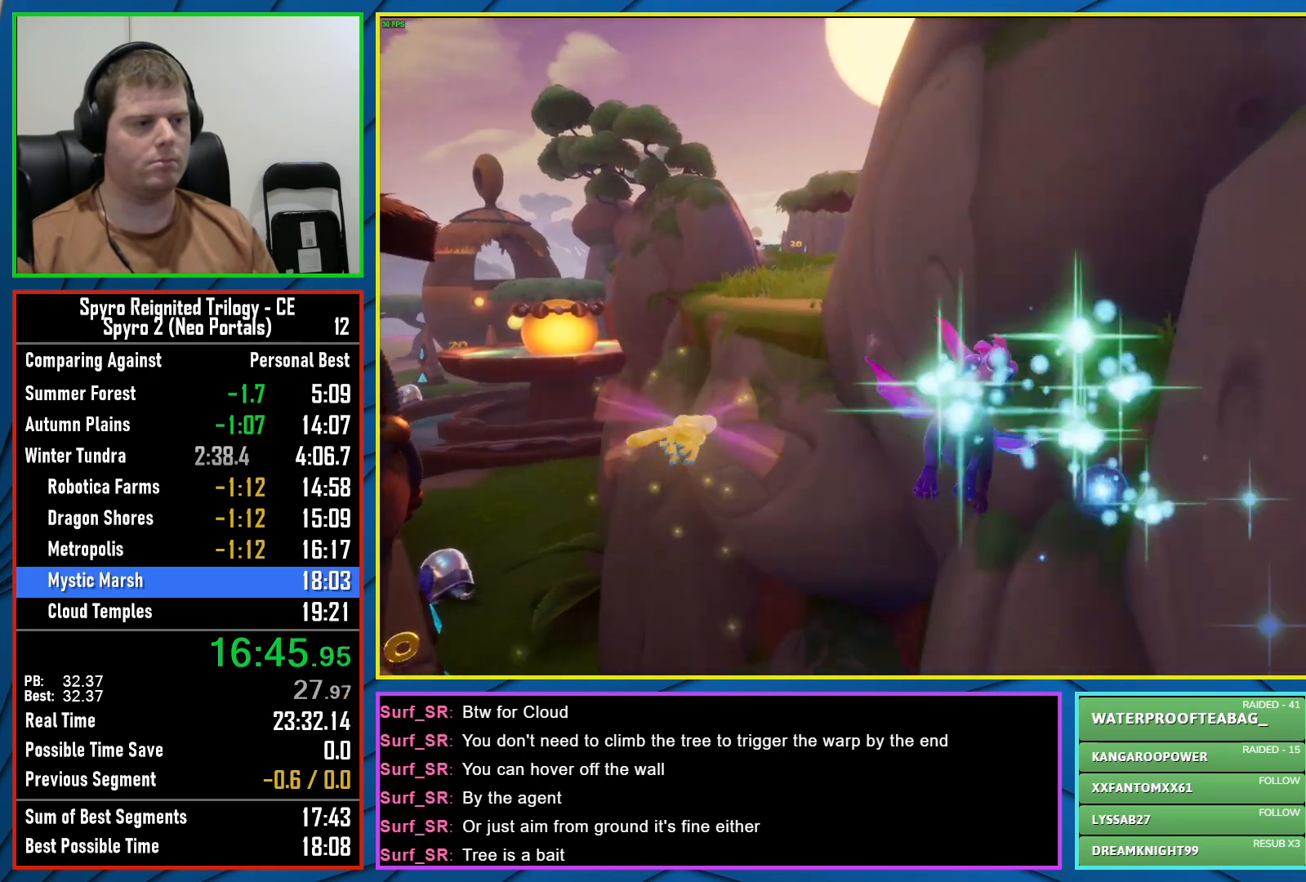
{"buttons": [], "left_stick": "up-right", "right_stick": "left", "events": [[50, "Y", "down"], [267, "Y", "up"], [433, "right_stick", "left"]]}
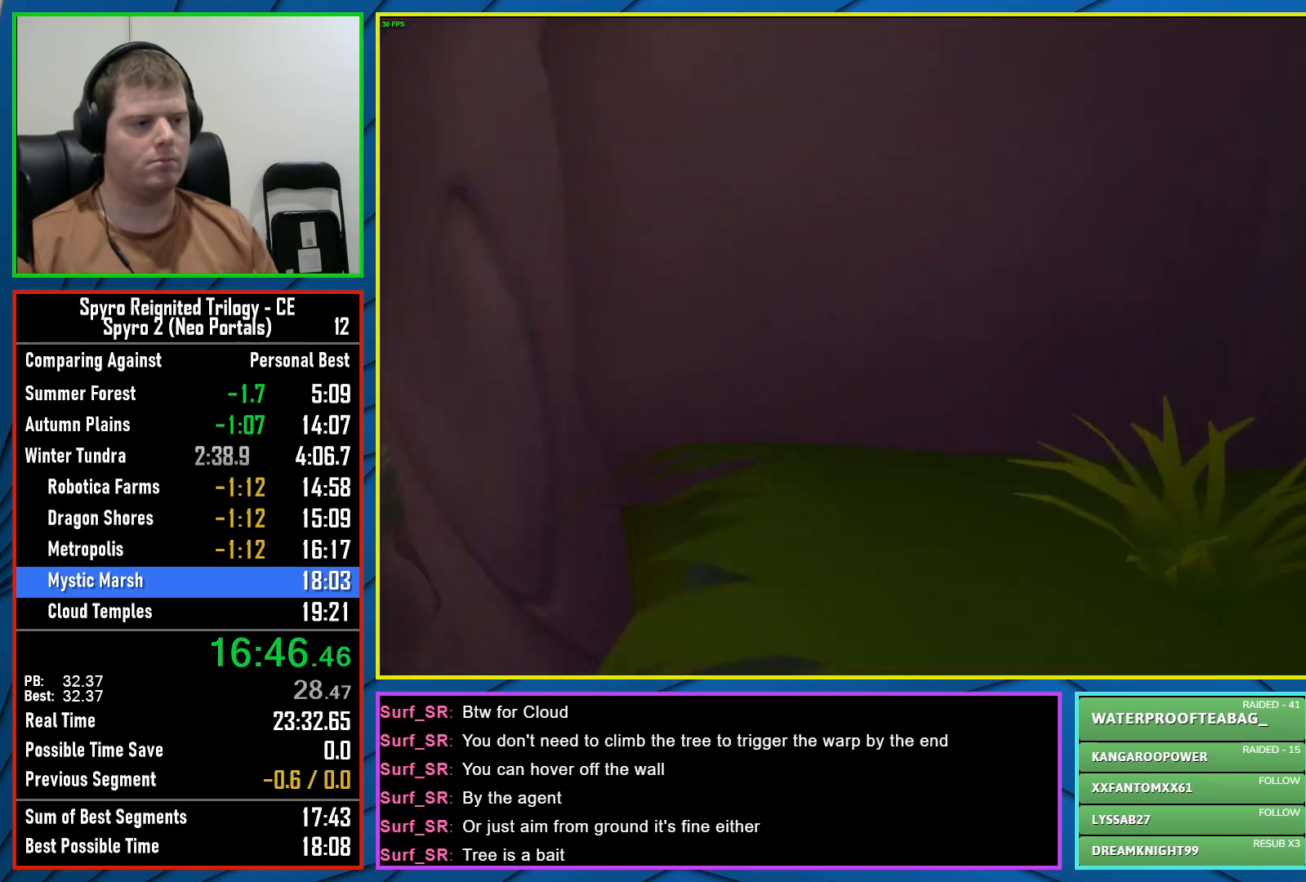
{"buttons": ["A"], "left_stick": "up-left", "right_stick": "center", "events": [[100, "left_stick", "up-left"], [100, "right_stick", "center"], [183, "left_stick", "left"], [300, "A", "down"], [350, "left_stick", "up-left"]]}
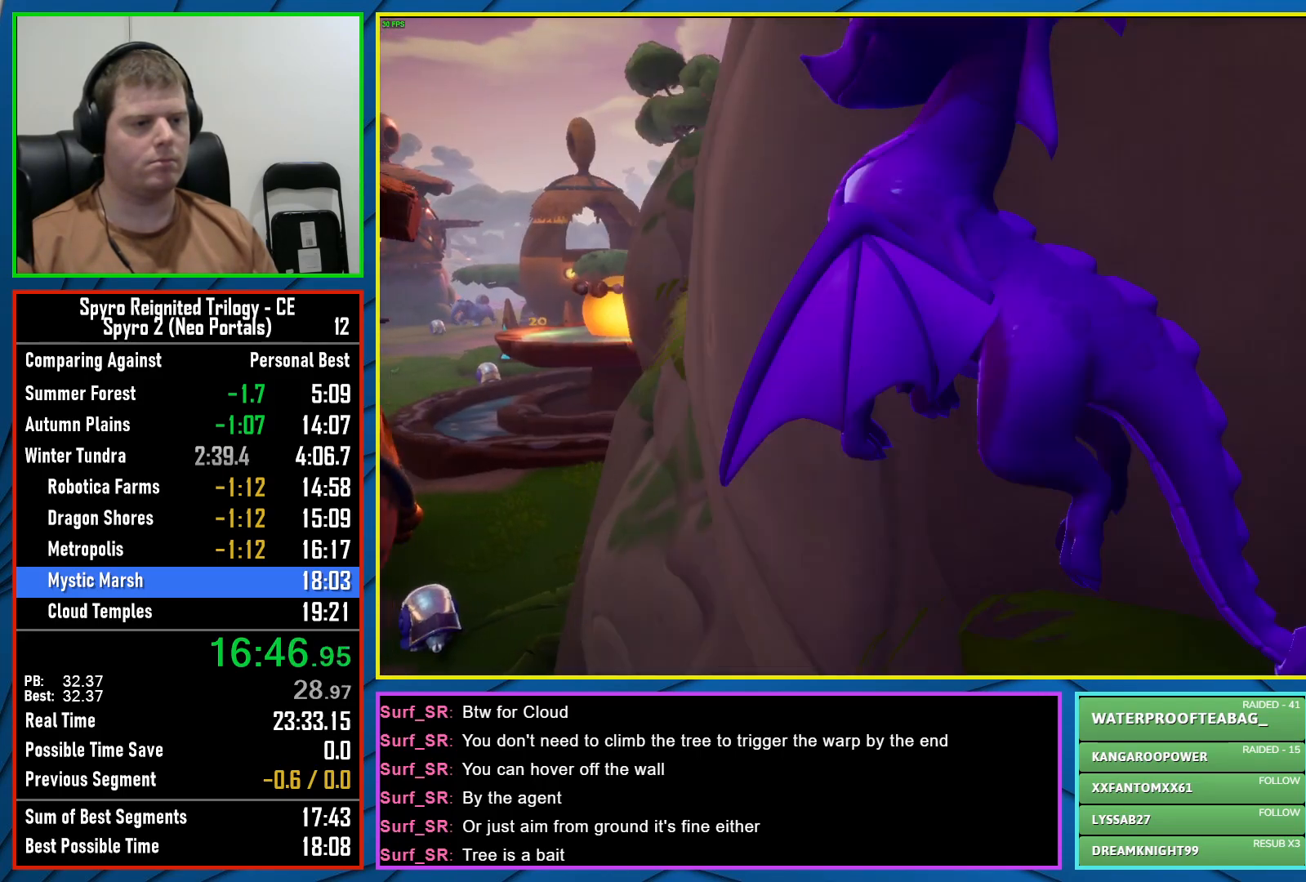
{"buttons": ["A"], "left_stick": "up-left", "right_stick": "center", "events": [[167, "A", "up"], [350, "A", "down"]]}
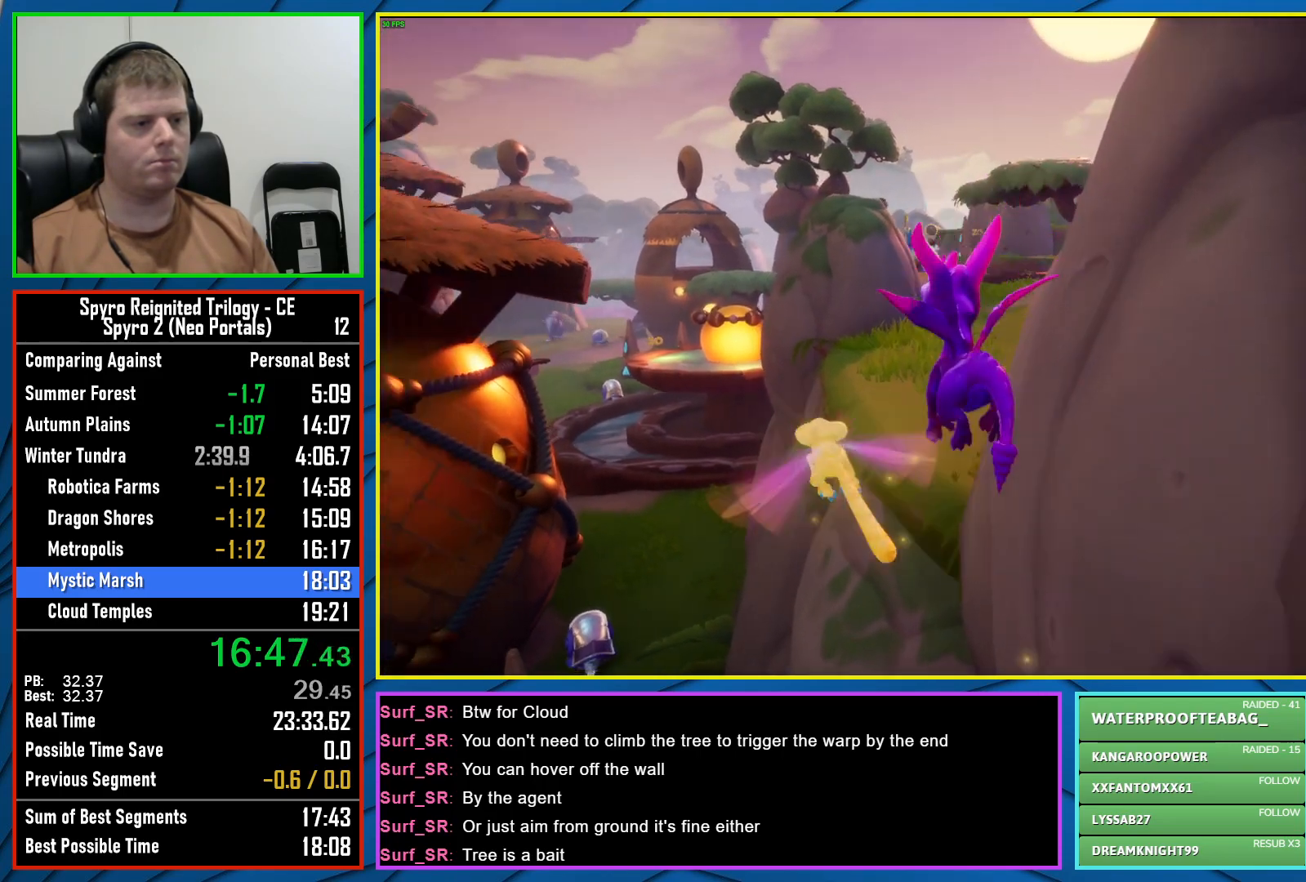
{"buttons": [], "left_stick": "up-right", "right_stick": "center", "events": [[17, "A", "up"], [67, "left_stick", "up-right"]]}
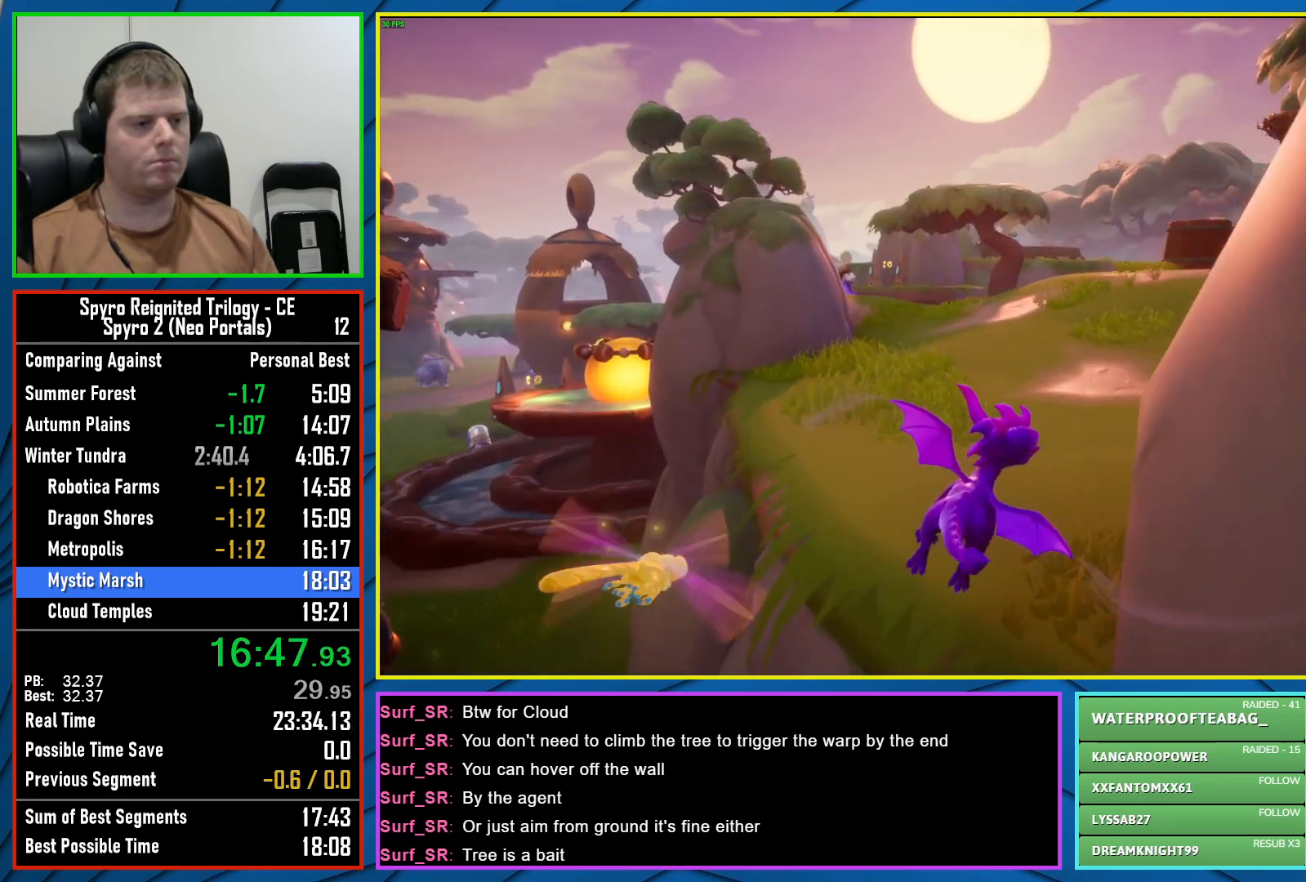
{"buttons": ["X"], "left_stick": "center", "right_stick": "center", "events": [[17, "left_stick", "up"], [50, "X", "down"], [133, "left_stick", "center"], [233, "left_stick", "left"], [383, "left_stick", "center"]]}
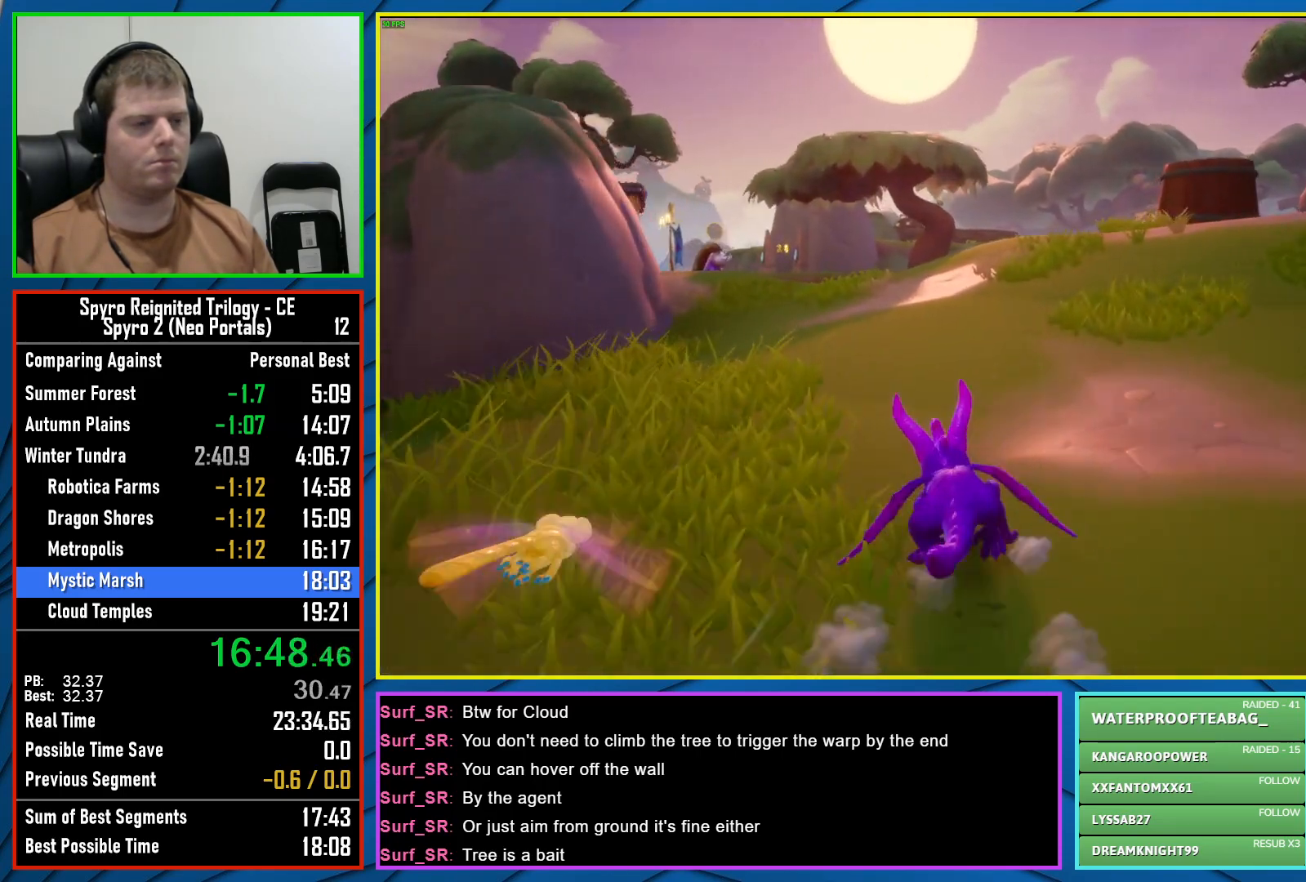
{"buttons": ["X"], "left_stick": "left", "right_stick": "center", "events": [[67, "left_stick", "left"], [233, "left_stick", "center"], [433, "left_stick", "left"]]}
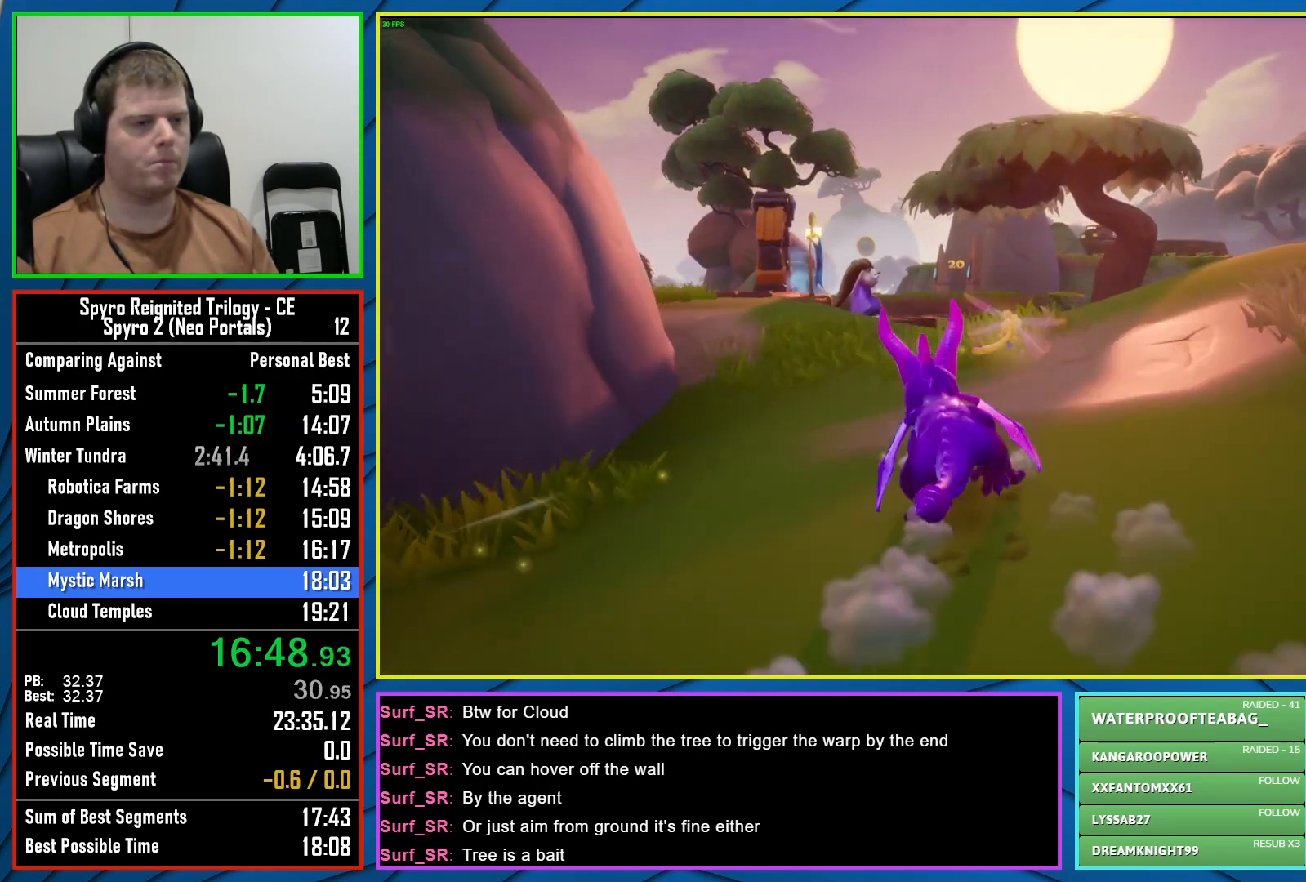
{"buttons": ["X"], "left_stick": "left", "right_stick": "center", "events": [[100, "left_stick", "center"], [350, "left_stick", "left"]]}
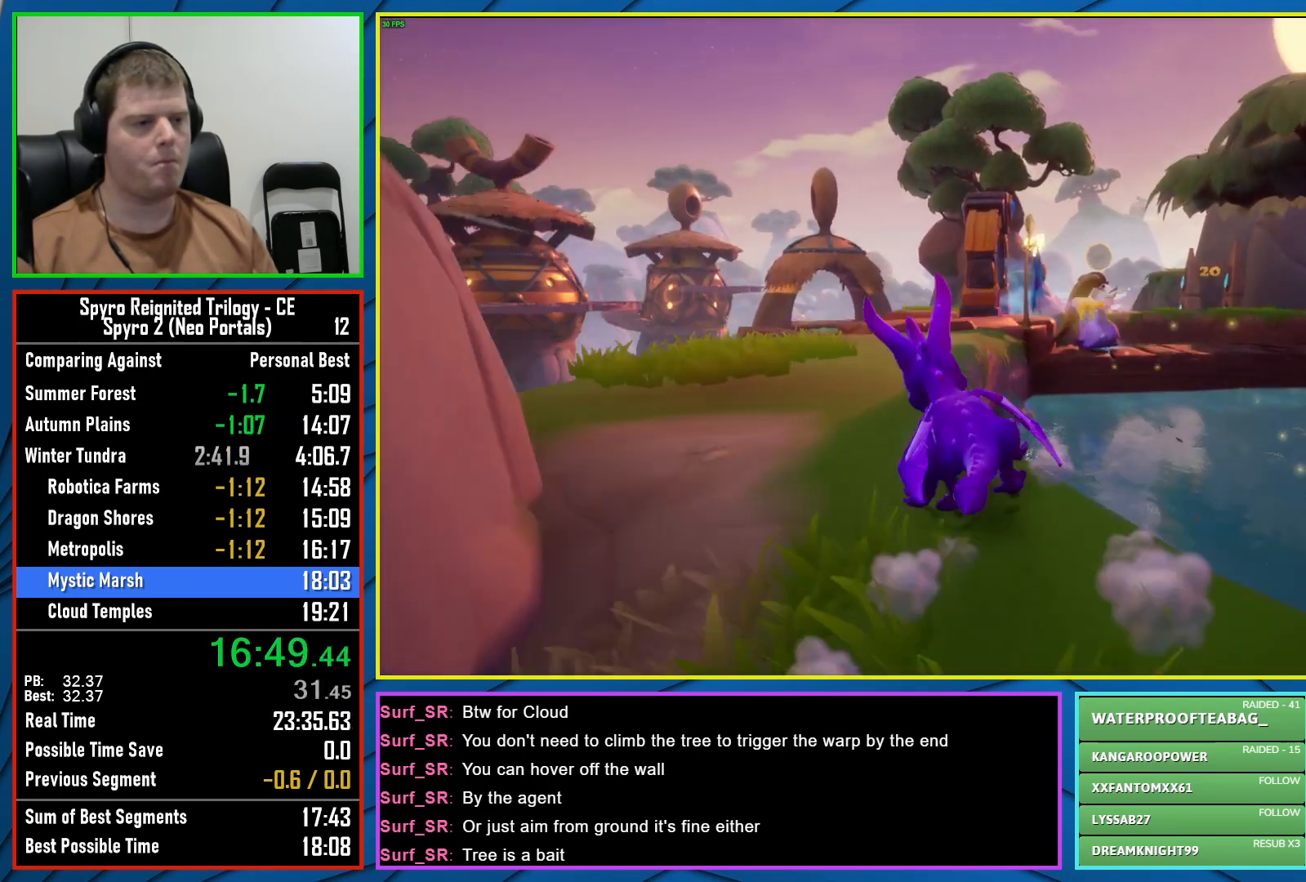
{"buttons": ["X"], "left_stick": "right", "right_stick": "center", "events": [[17, "left_stick", "center"], [217, "left_stick", "right"], [383, "left_stick", "center"], [483, "left_stick", "right"]]}
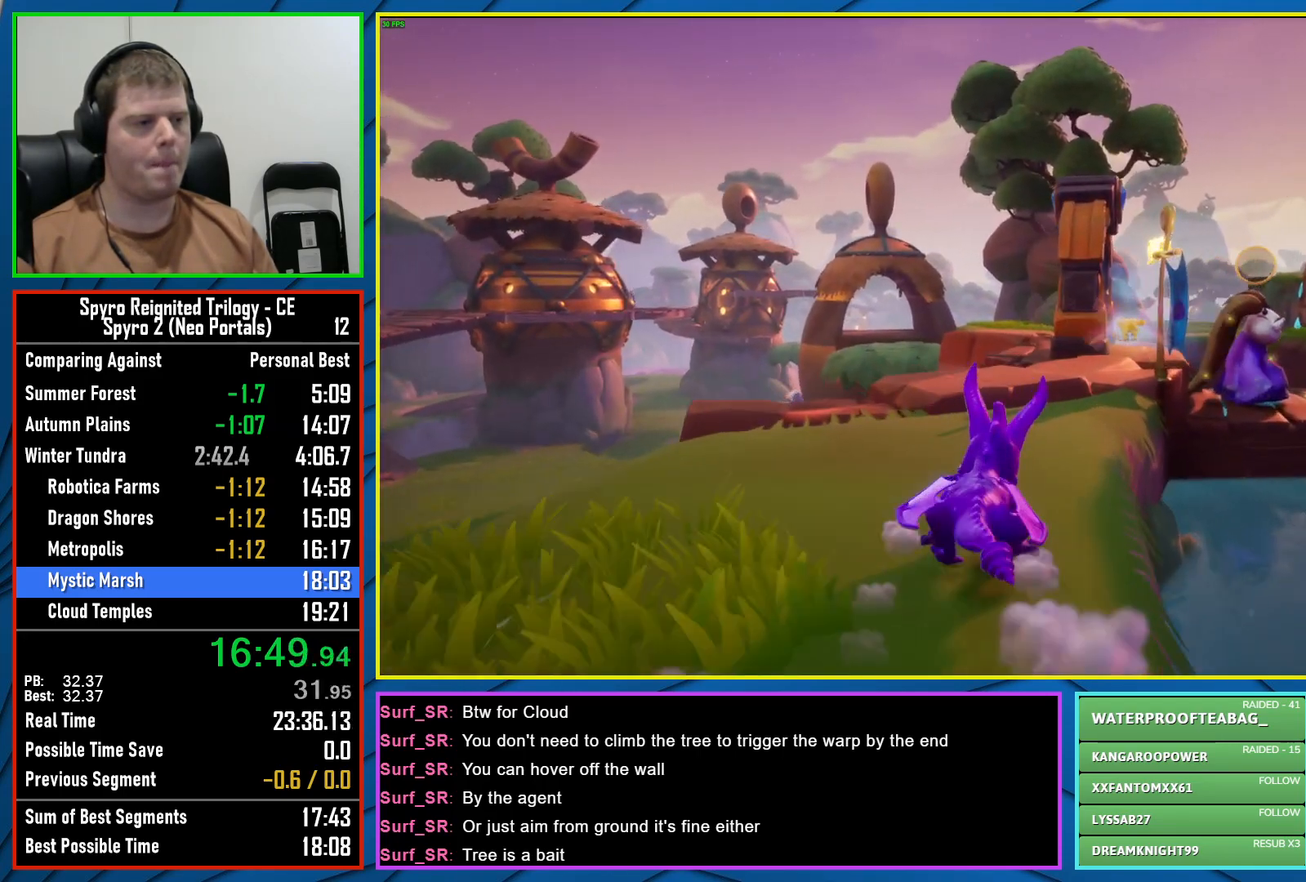
{"buttons": ["A", "X"], "left_stick": "center", "right_stick": "center", "events": [[150, "left_stick", "center"], [267, "A", "down"], [350, "left_stick", "left"], [483, "left_stick", "center"]]}
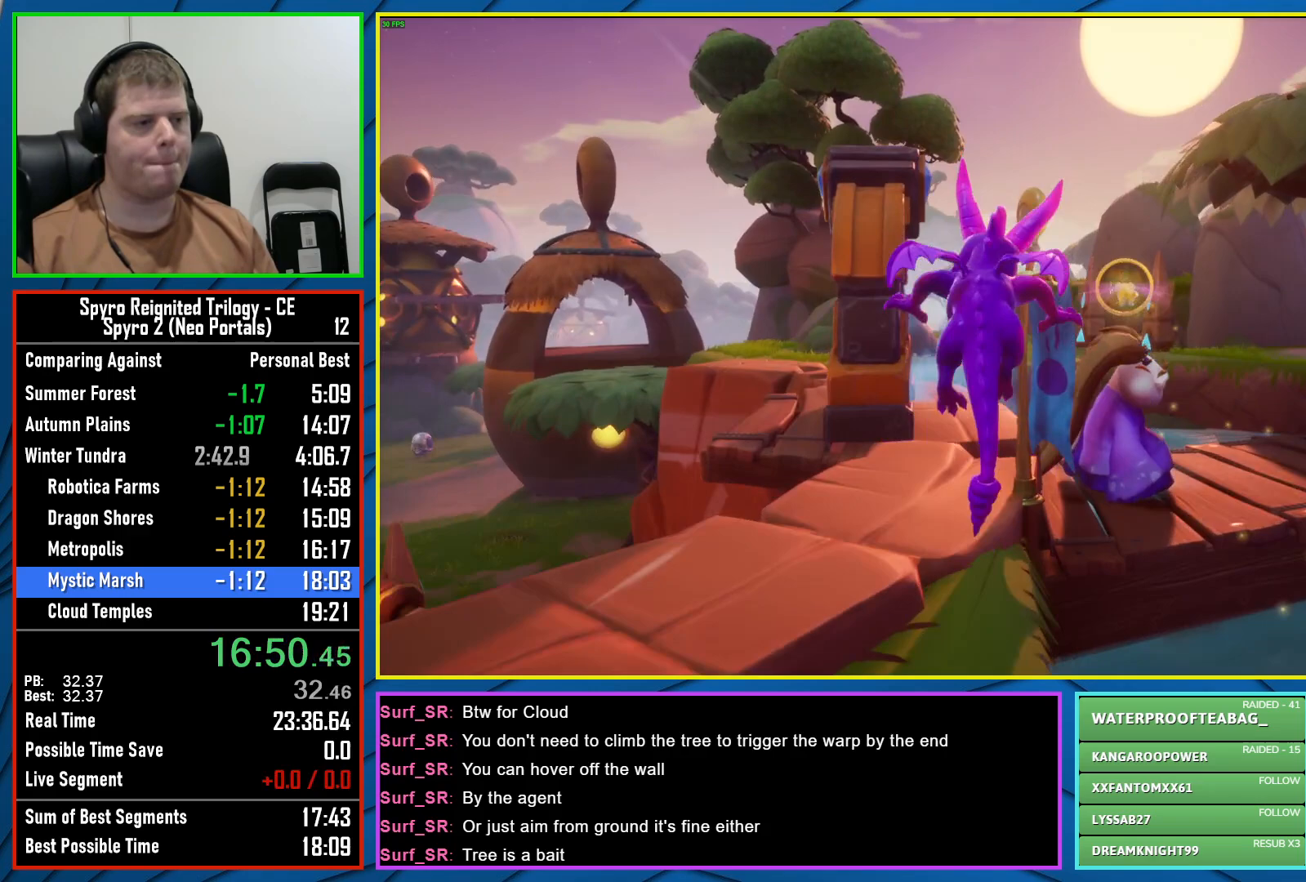
{"buttons": [], "left_stick": "left", "right_stick": "left", "events": [[67, "A", "up"], [67, "X", "up"], [167, "A", "down"], [233, "left_stick", "left"], [267, "A", "up"], [483, "right_stick", "left"]]}
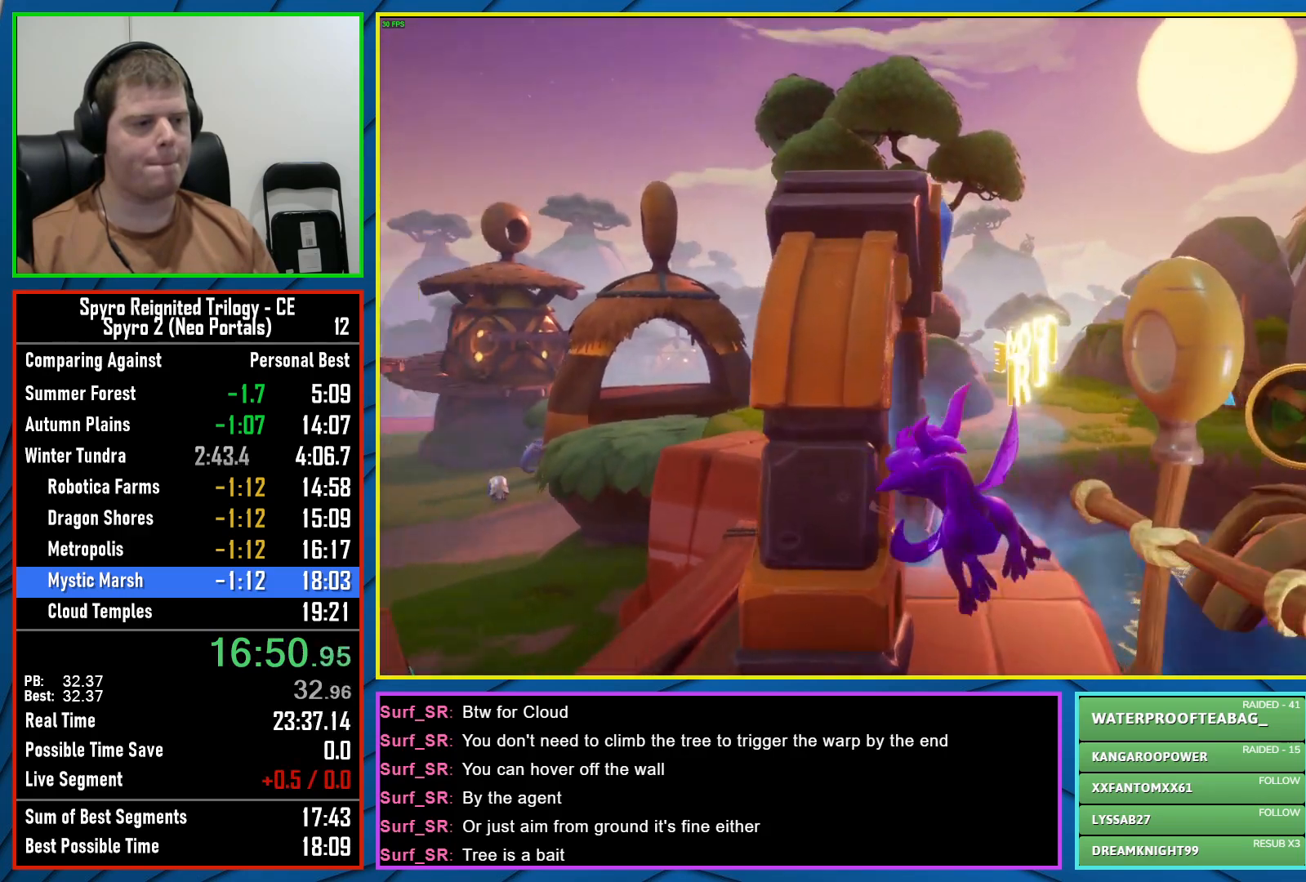
{"buttons": [], "left_stick": "center", "right_stick": "center", "events": [[50, "left_stick", "up-left"], [100, "right_stick", "center"], [150, "left_stick", "left"], [233, "right_stick", "left"], [350, "right_stick", "center"], [483, "left_stick", "center"]]}
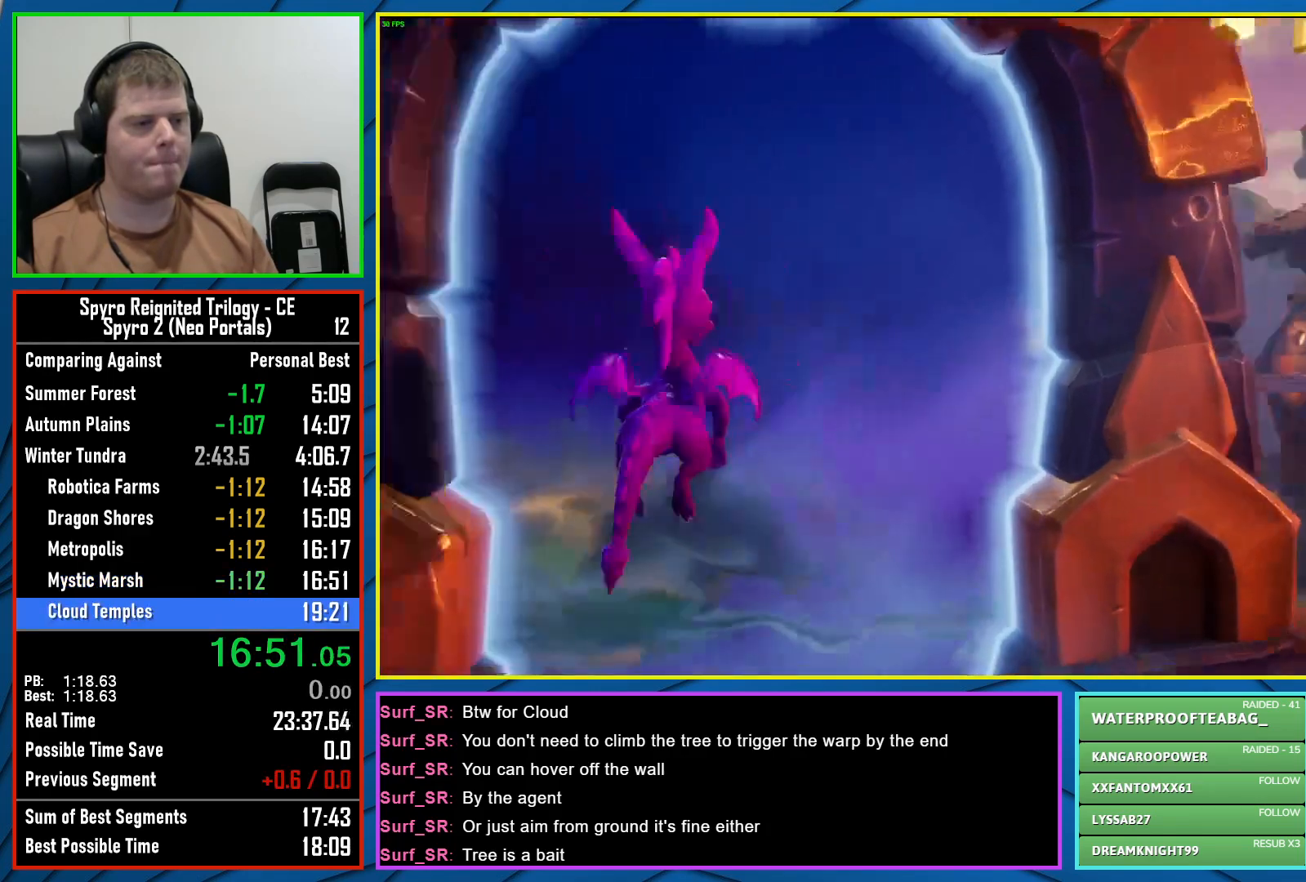
{"buttons": [], "left_stick": "center", "right_stick": "center", "events": []}
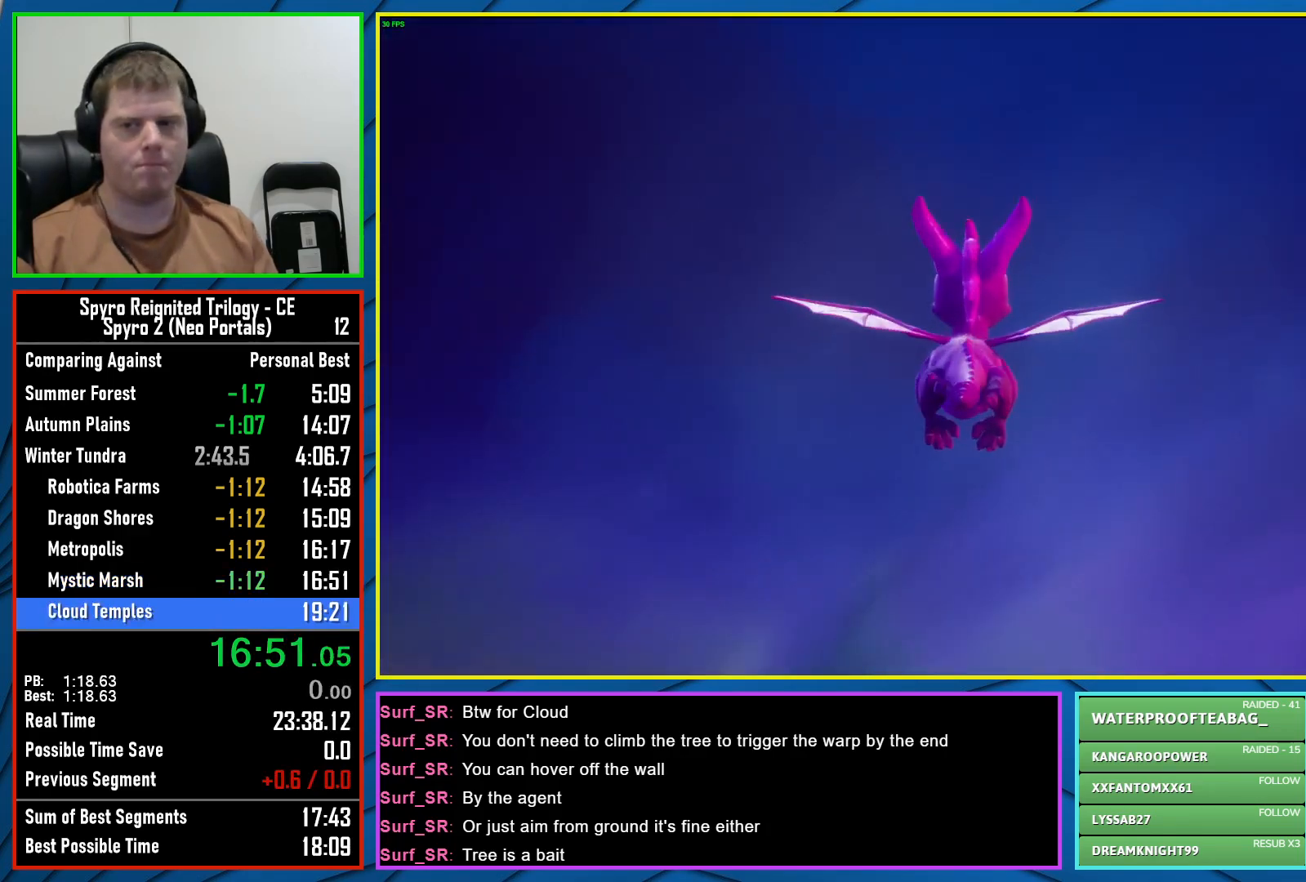
{"buttons": [], "left_stick": "center", "right_stick": "center", "events": []}
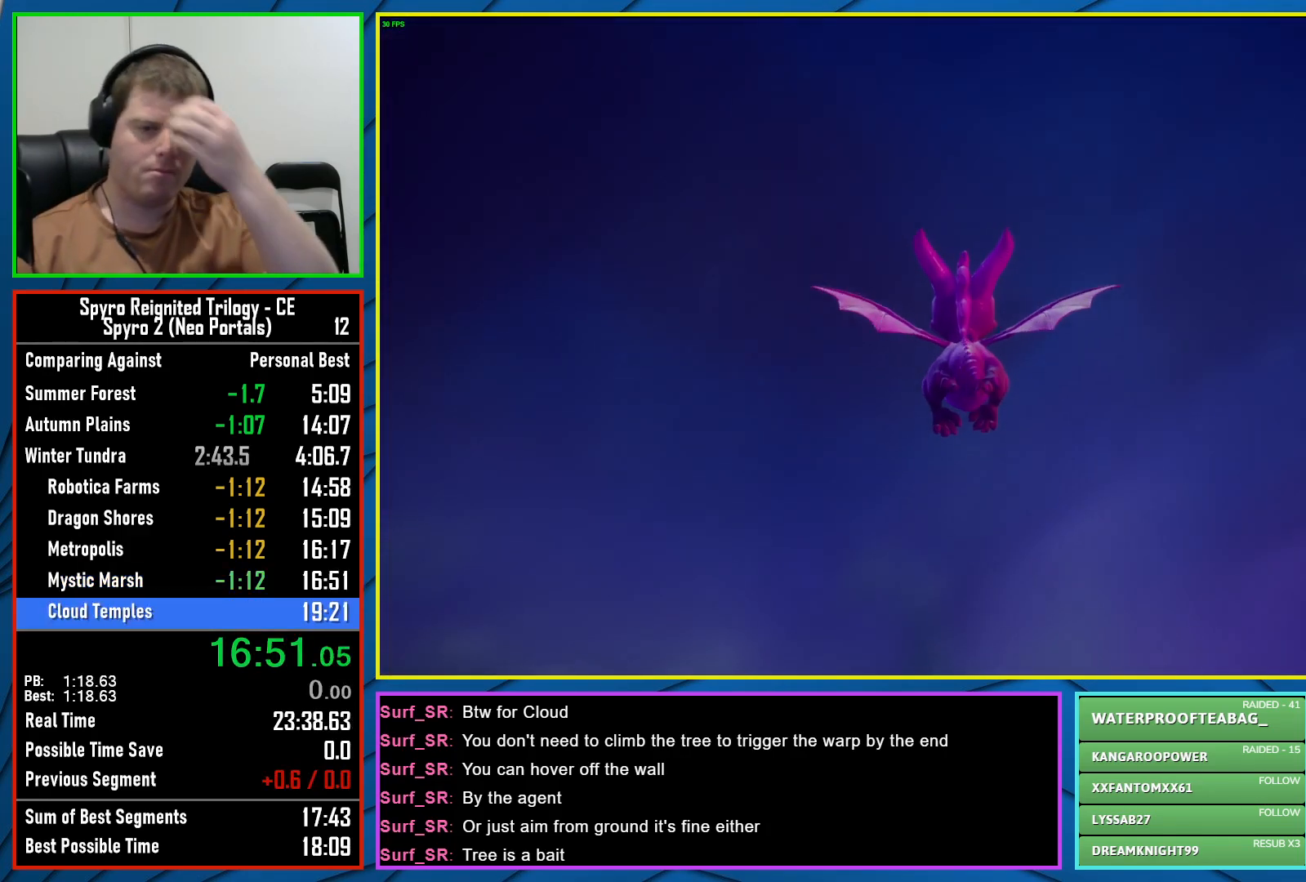
{"buttons": [], "left_stick": "center", "right_stick": "center", "events": []}
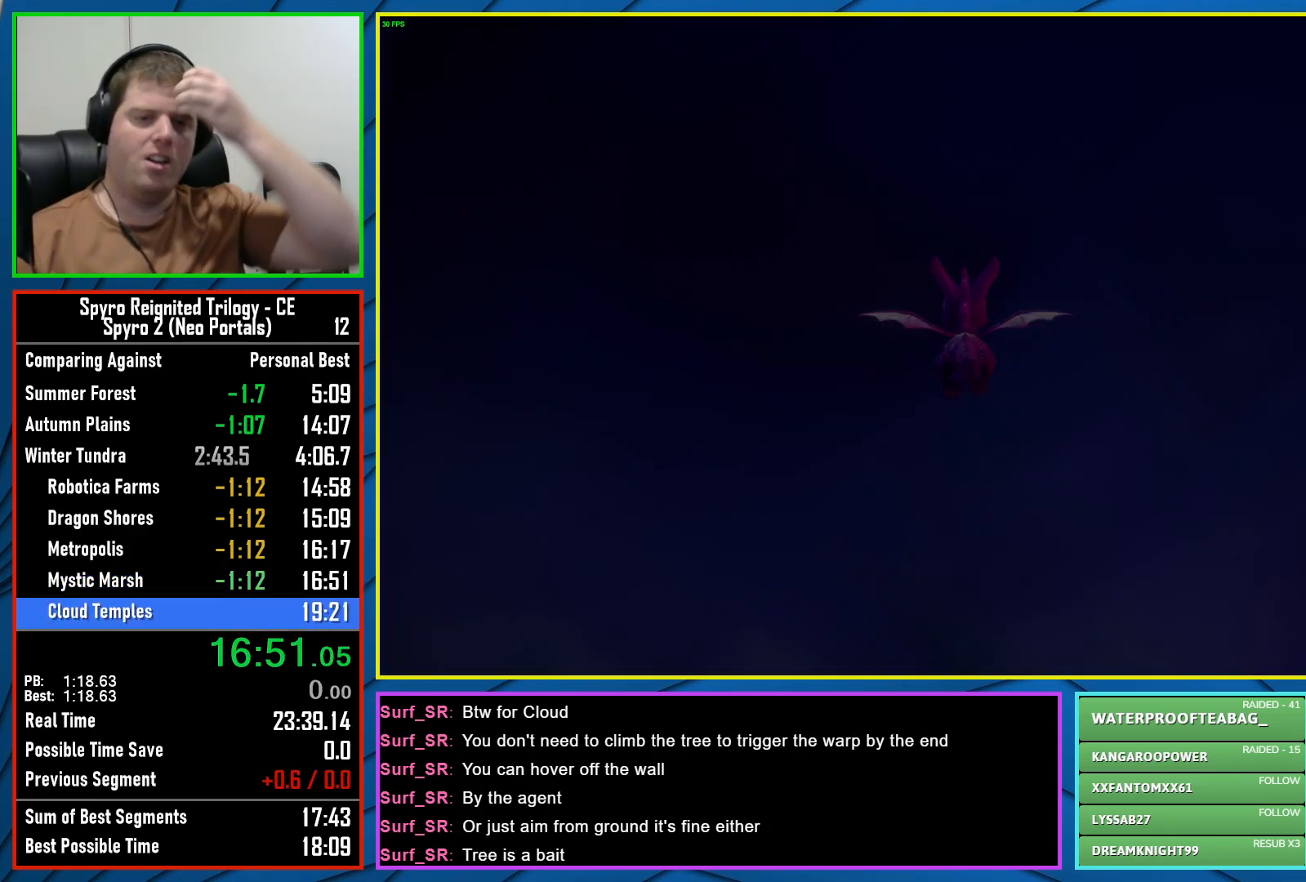
{"buttons": [], "left_stick": "center", "right_stick": "center", "events": []}
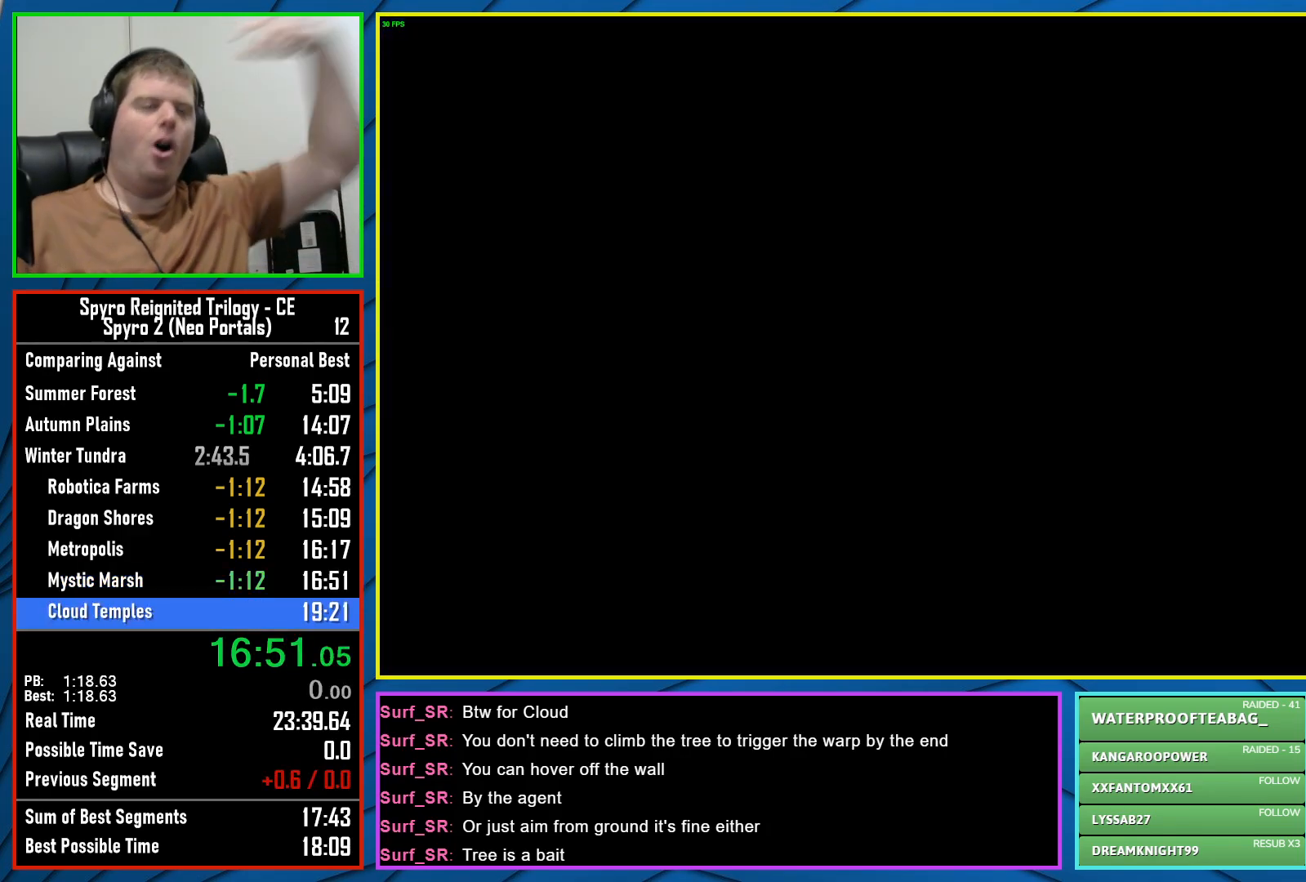
{"buttons": [], "left_stick": "center", "right_stick": "center", "events": []}
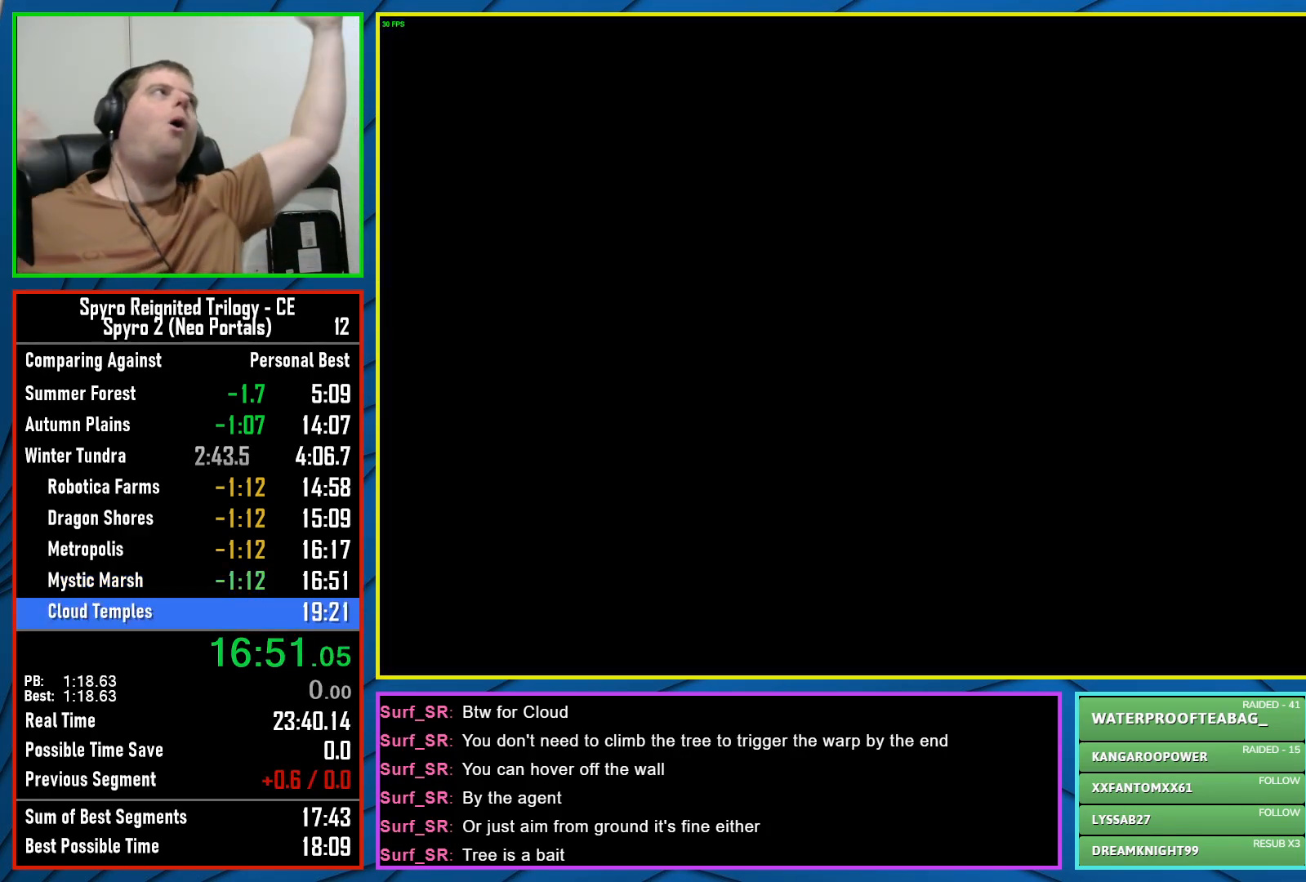
{"buttons": [], "left_stick": "center", "right_stick": "center", "events": []}
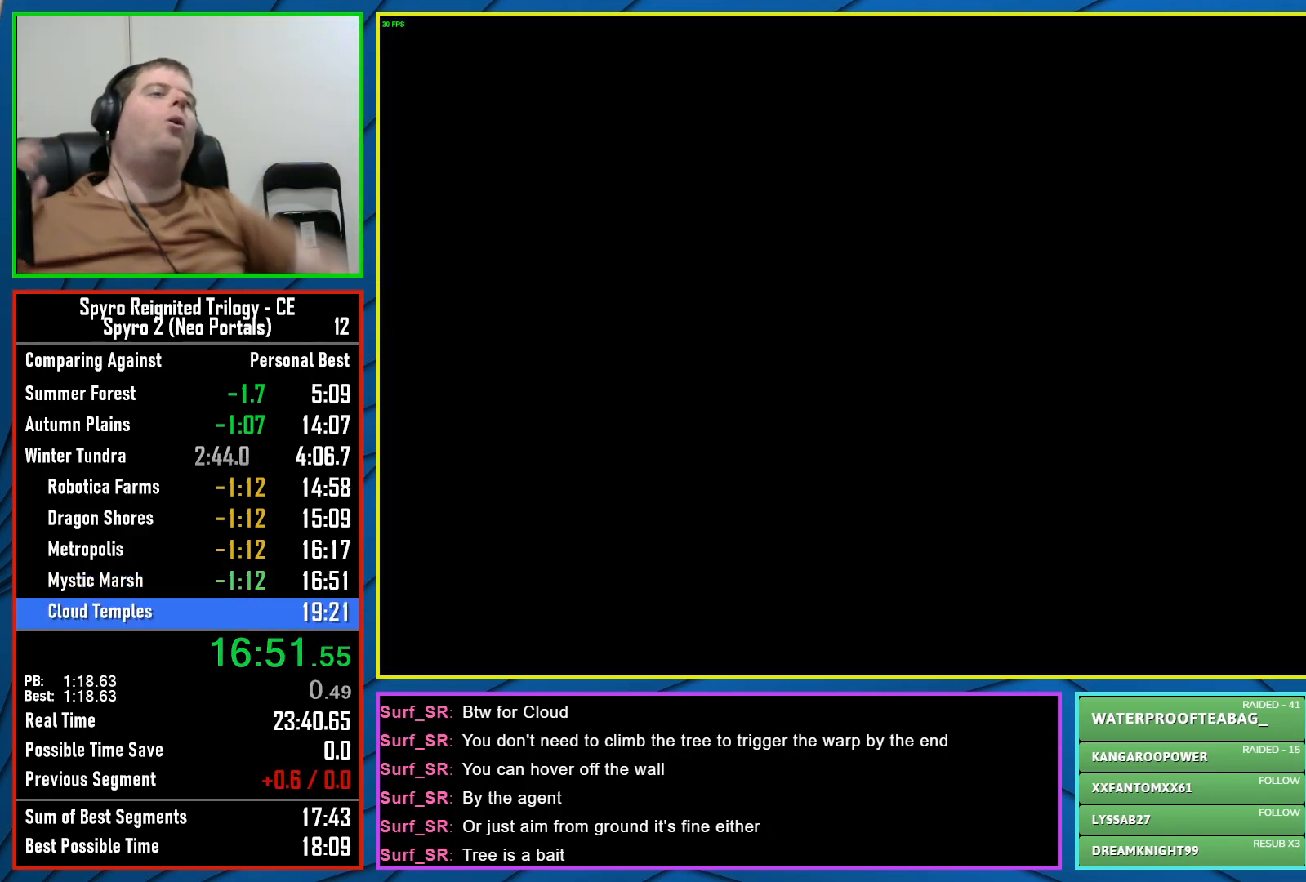
{"buttons": [], "left_stick": "center", "right_stick": "center", "events": [[350, "Y", "down"], [433, "Y", "up"]]}
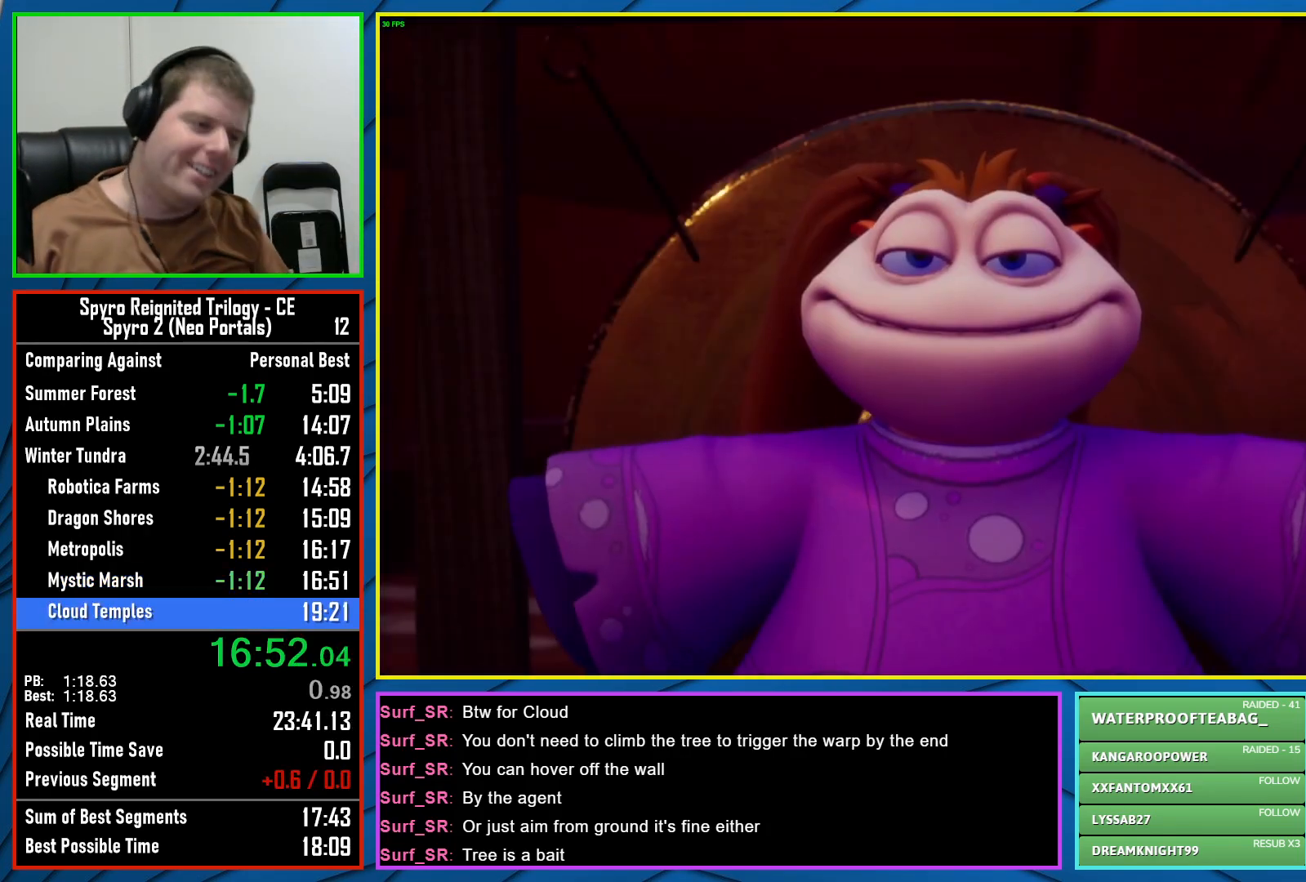
{"buttons": [], "left_stick": "center", "right_stick": "center", "events": [[17, "Y", "down"], [50, "Y", "up"], [183, "Y", "down"], [233, "Y", "up"], [433, "Y", "down"], [483, "Y", "up"]]}
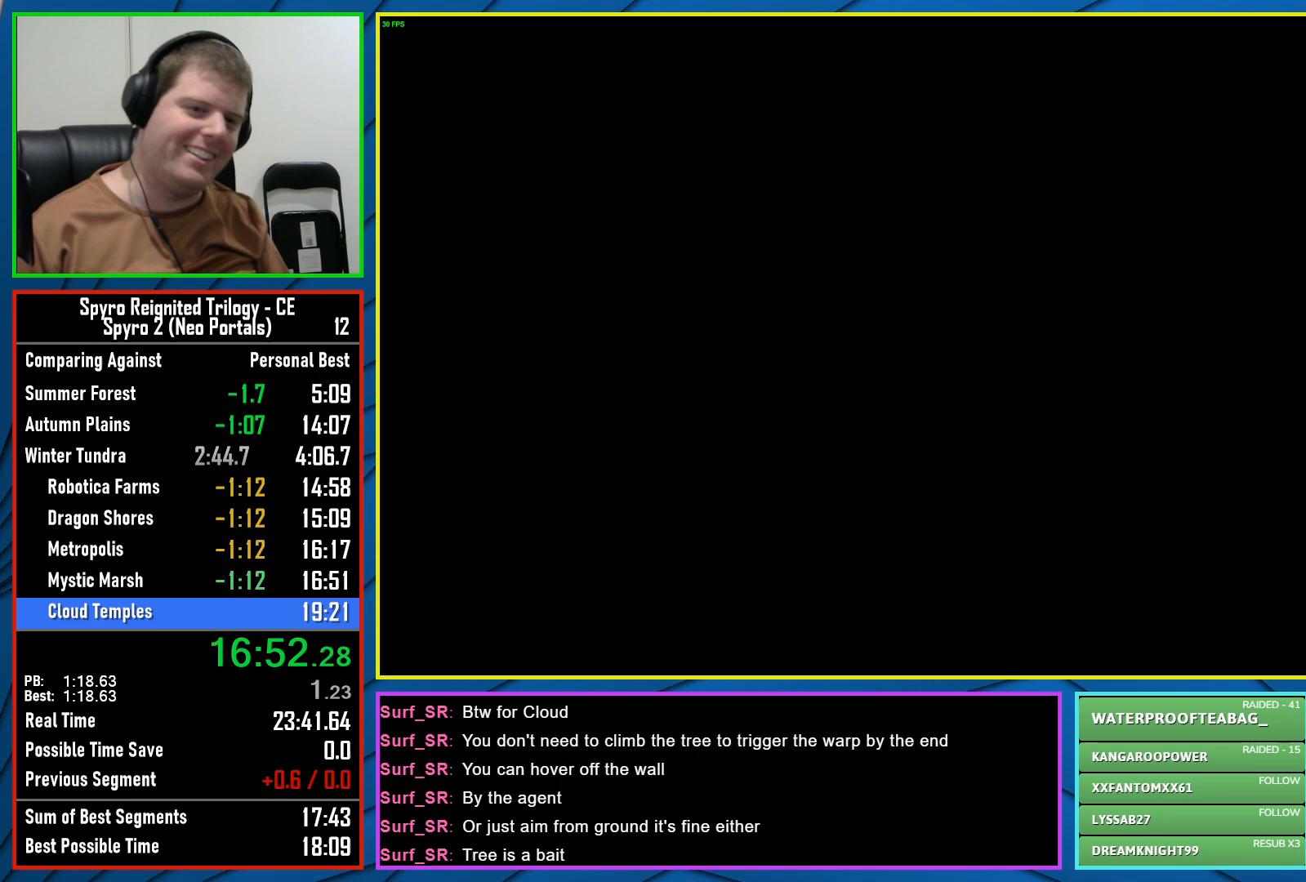
{"buttons": [], "left_stick": "center", "right_stick": "center", "events": []}
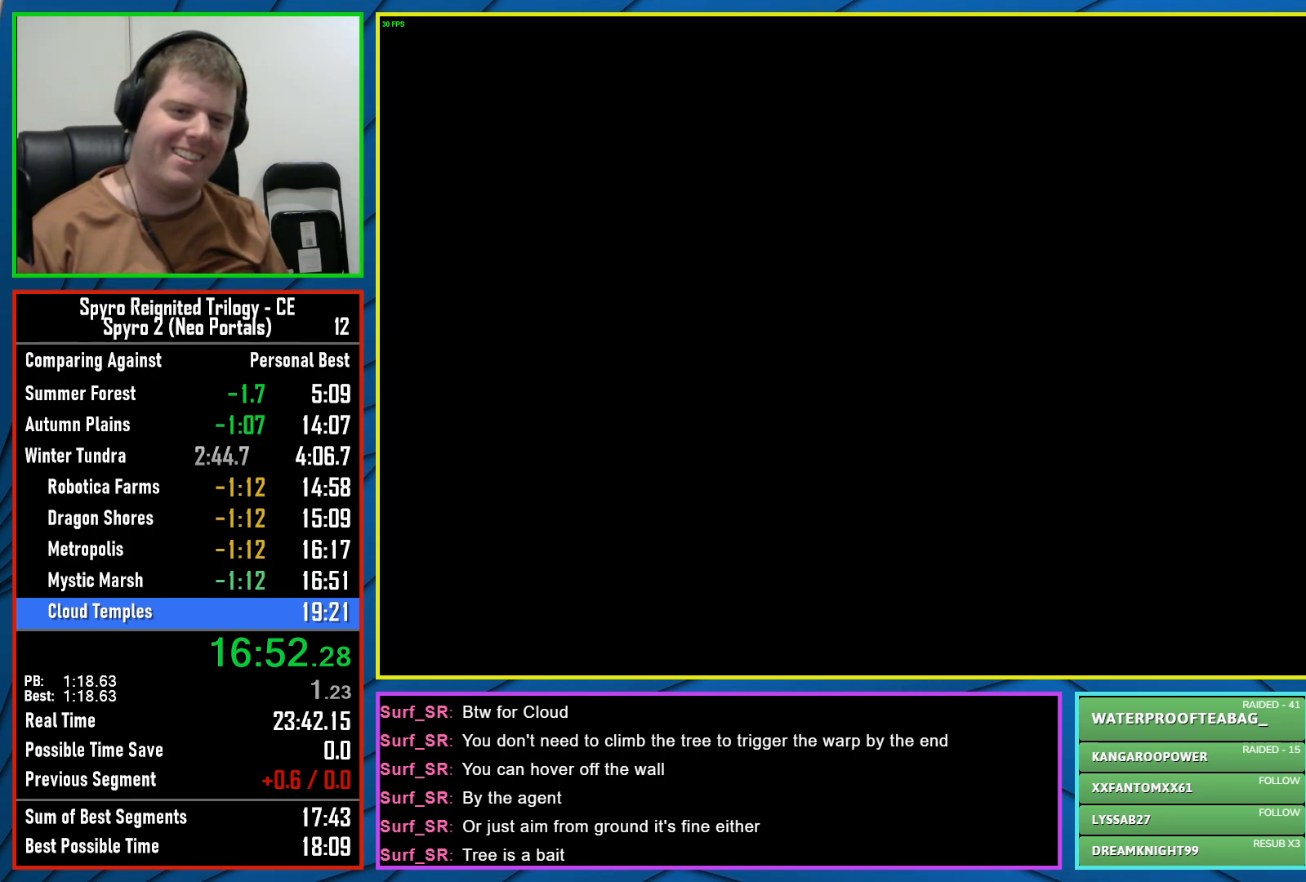
{"buttons": [], "left_stick": "center", "right_stick": "center", "events": []}
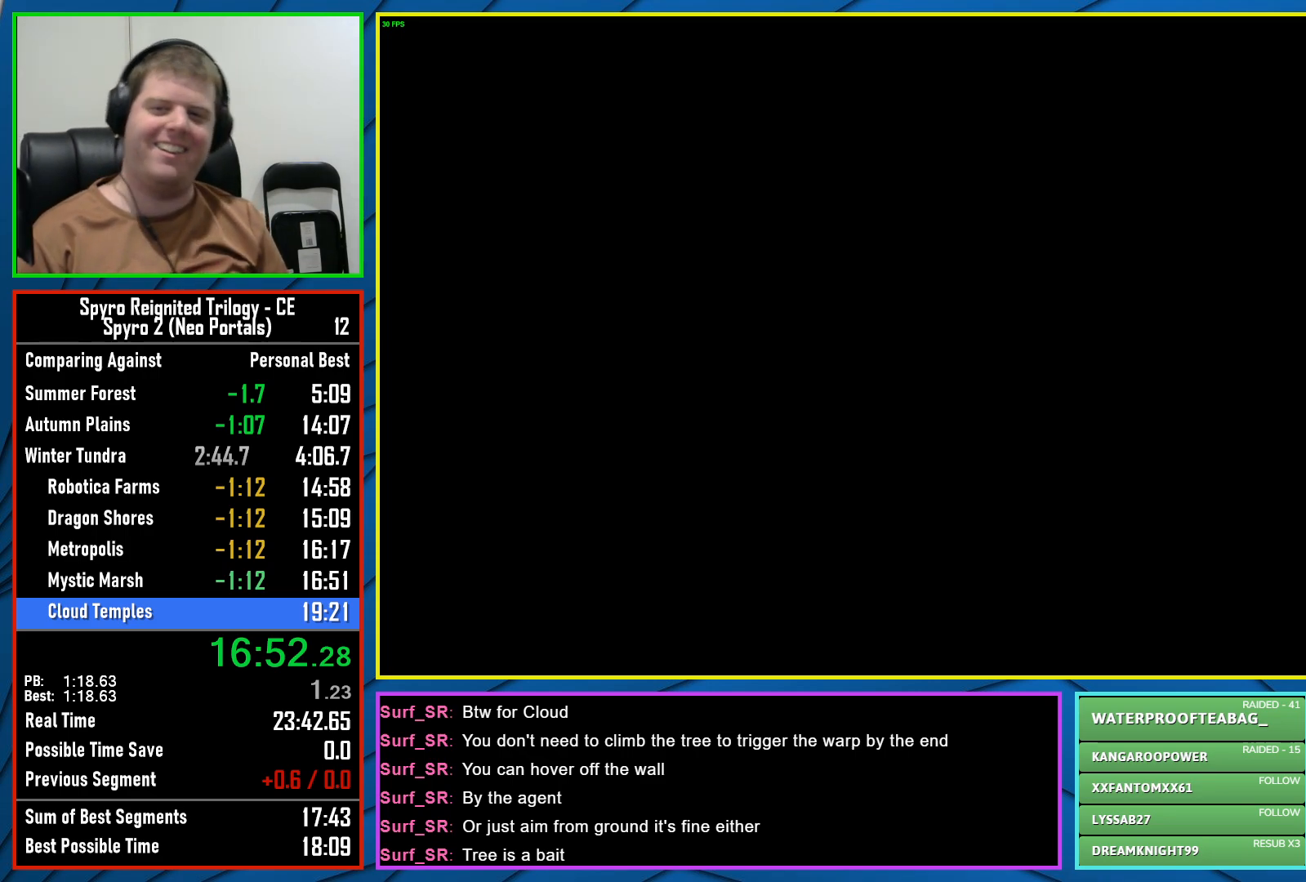
{"buttons": [], "left_stick": "center", "right_stick": "center", "events": []}
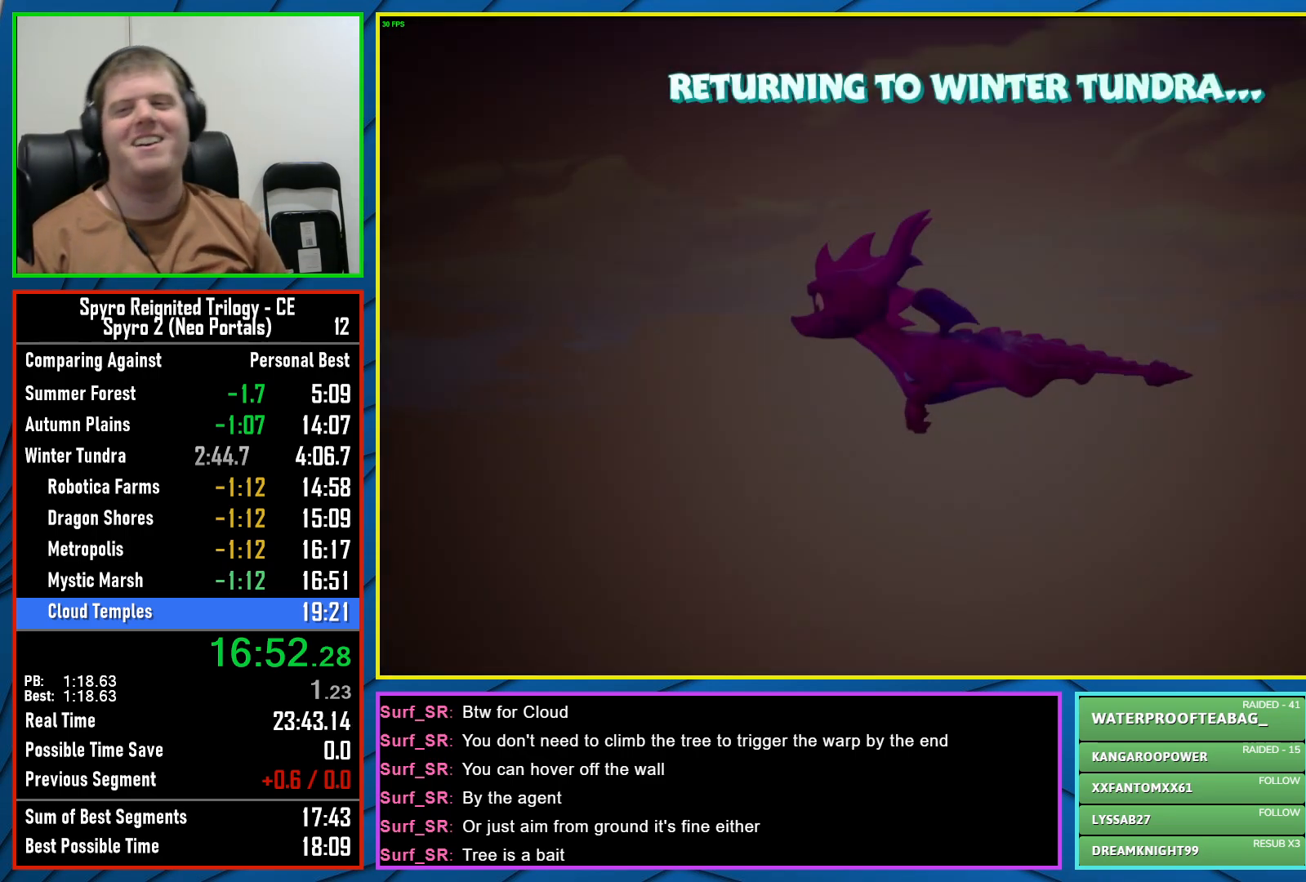
{"buttons": [], "left_stick": "center", "right_stick": "center", "events": [[217, "B", "down"], [317, "B", "up"]]}